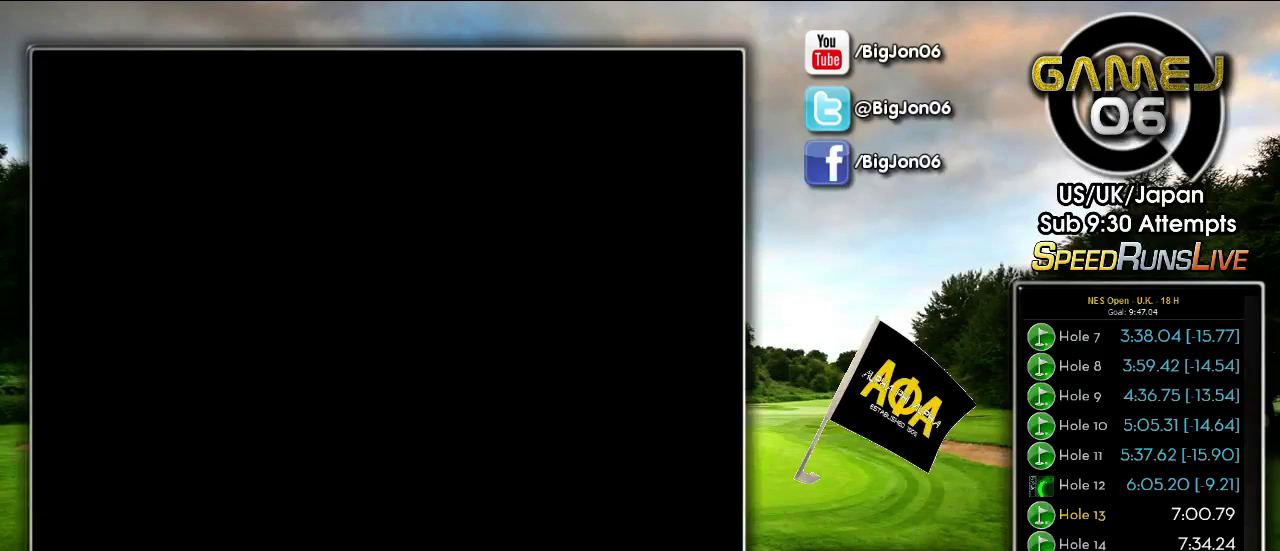
Gameplay with a controller (Nintendo layout); each line is a JSON object with the inputs held at the frame after it. "events" lists button and stick changes between this image and that frame as [ms after this image, input, new state], when the widget could be followed in between. Not read: A B L3 R3.
{"buttons": ["DPAD_LEFT"], "events": [[483, "DPAD_LEFT", "down"]]}
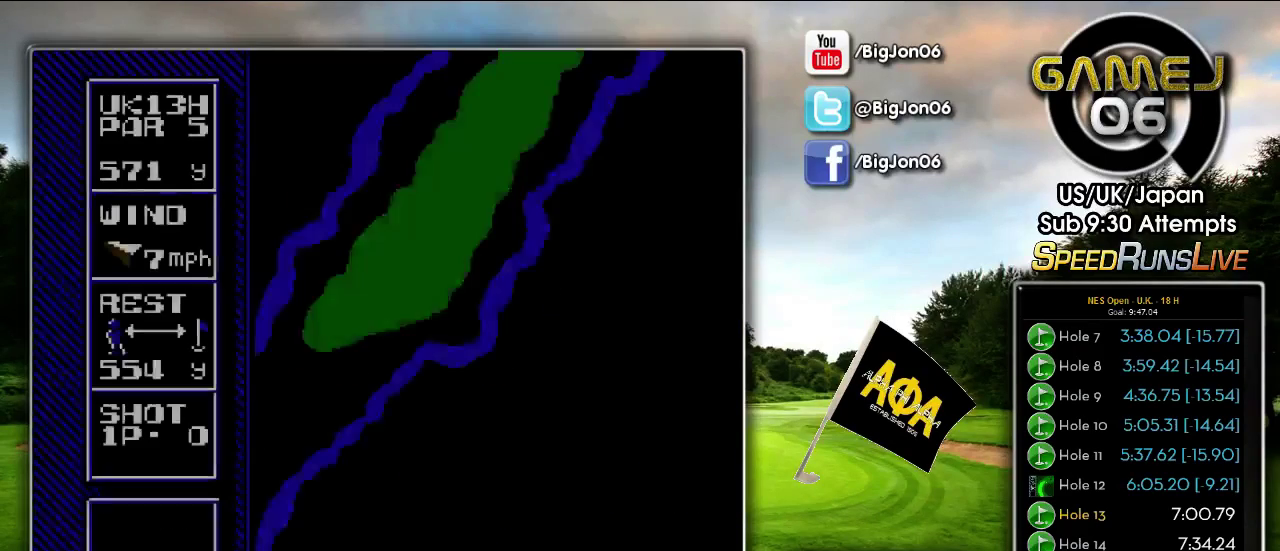
{"buttons": ["DPAD_LEFT"], "events": []}
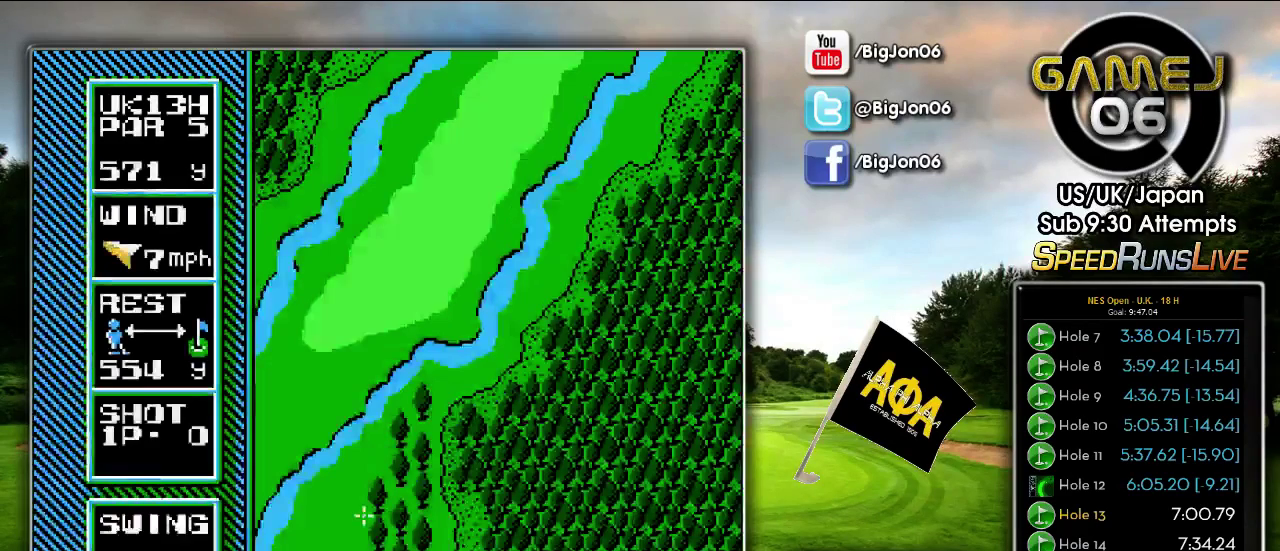
{"buttons": ["DPAD_UP"], "events": [[117, "DPAD_LEFT", "up"], [383, "DPAD_UP", "down"]]}
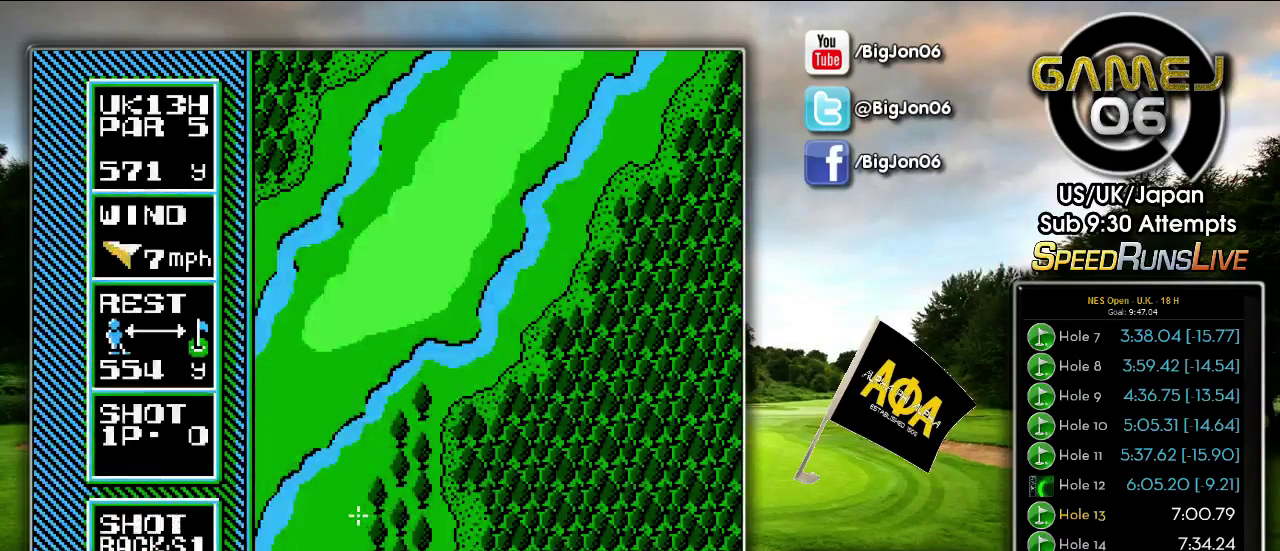
{"buttons": [], "events": [[450, "DPAD_UP", "up"]]}
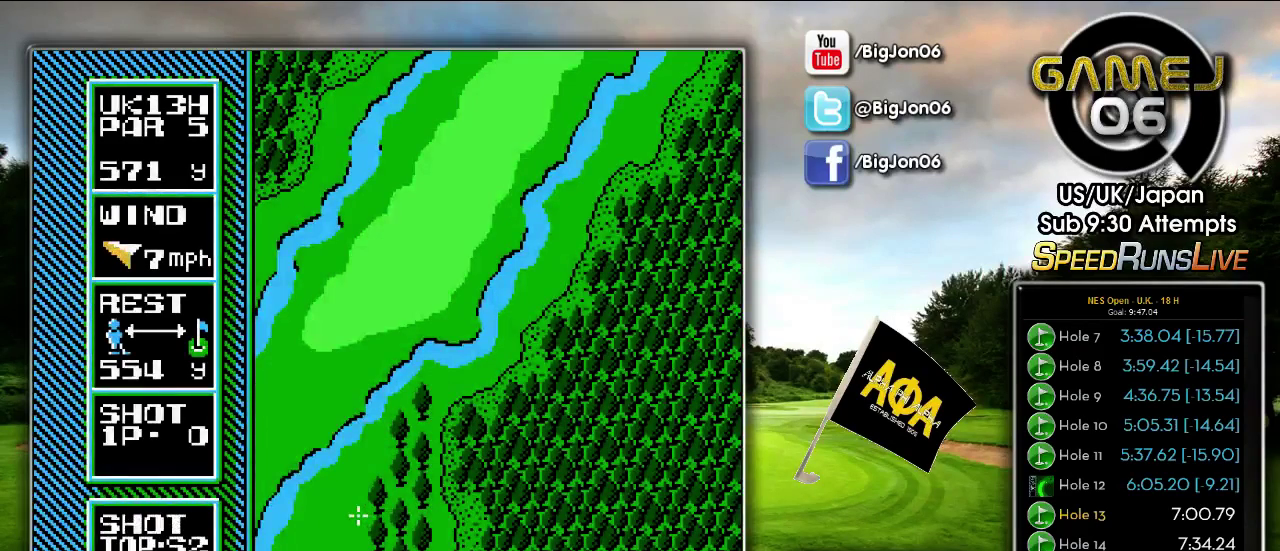
{"buttons": [], "events": [[33, "DPAD_LEFT", "down"], [167, "DPAD_LEFT", "up"]]}
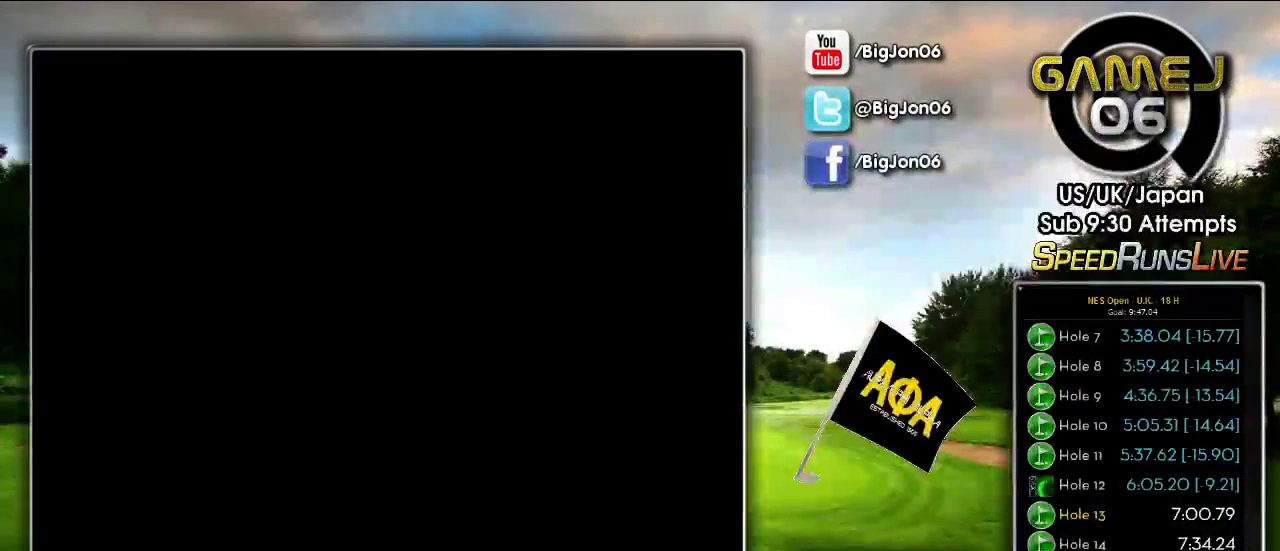
{"buttons": [], "events": []}
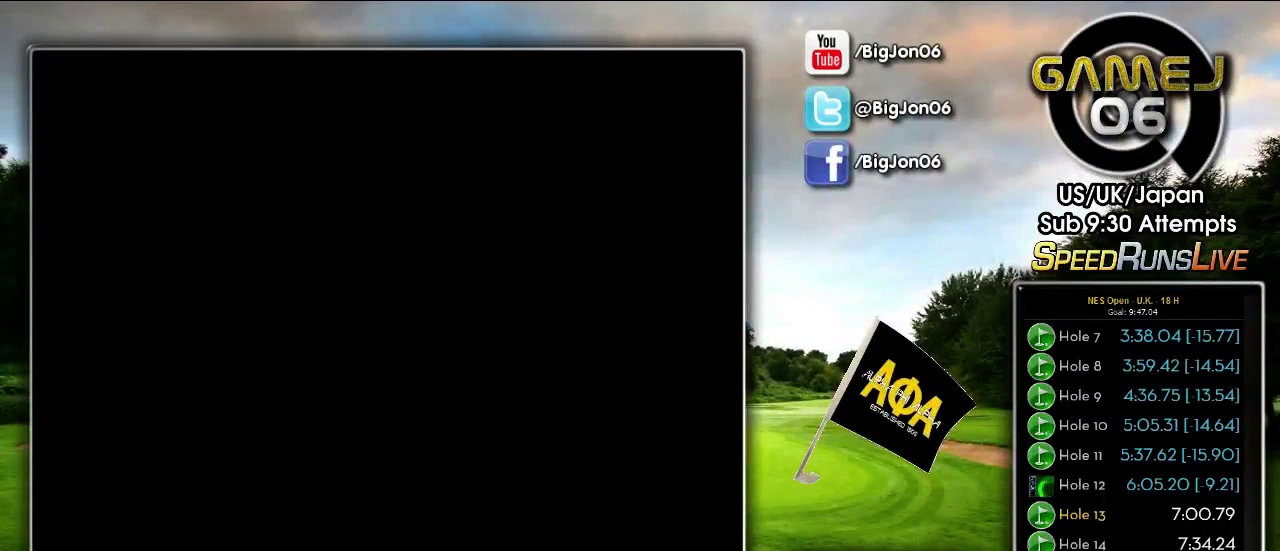
{"buttons": [], "events": []}
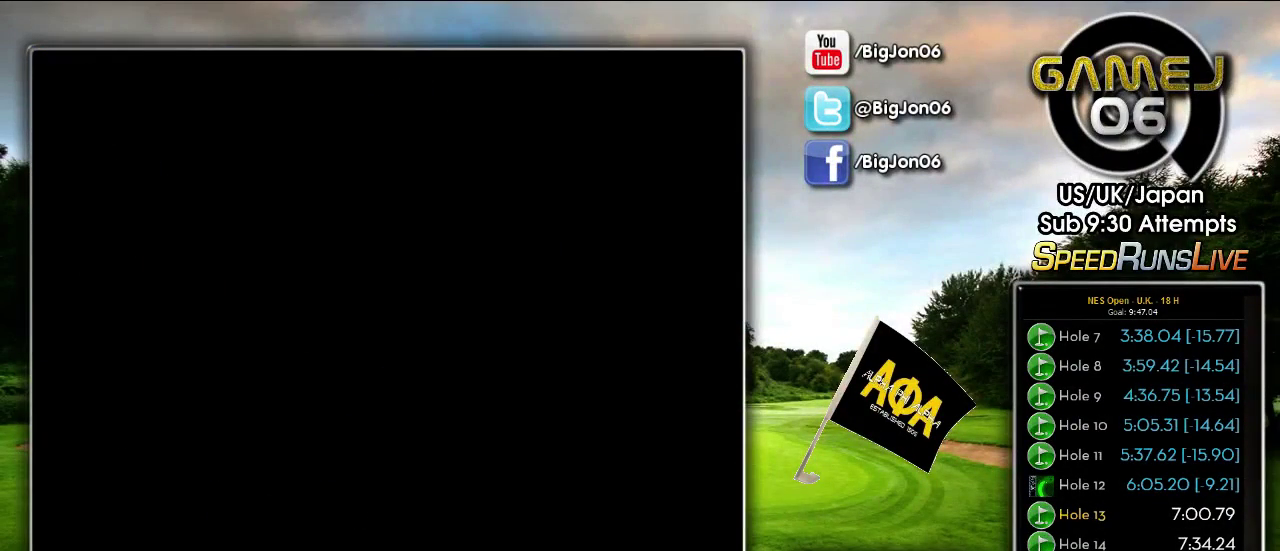
{"buttons": [], "events": []}
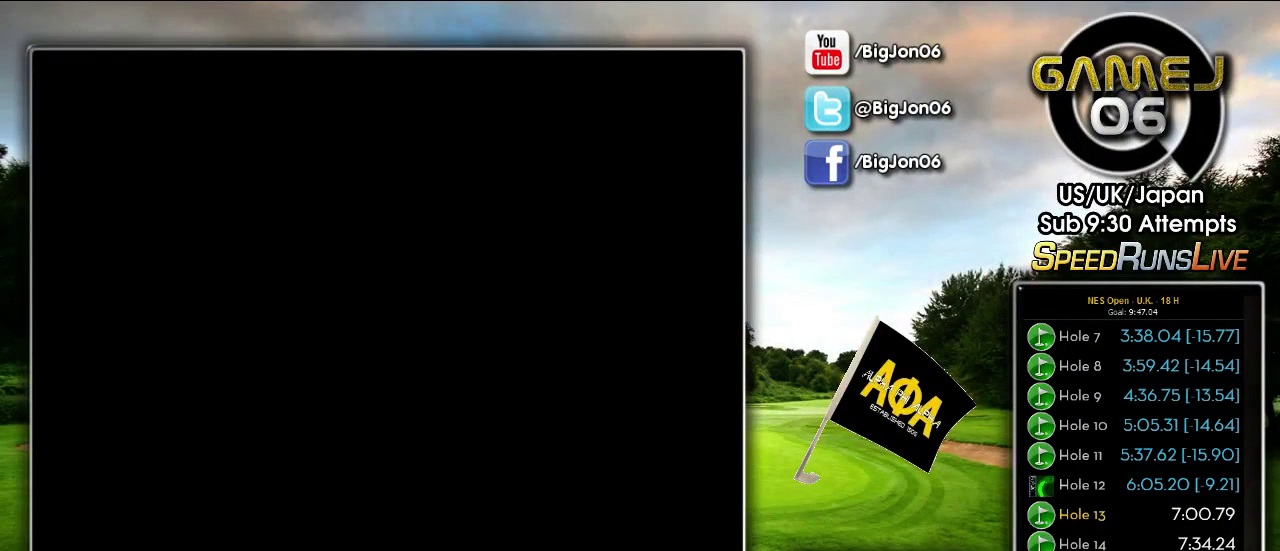
{"buttons": [], "events": []}
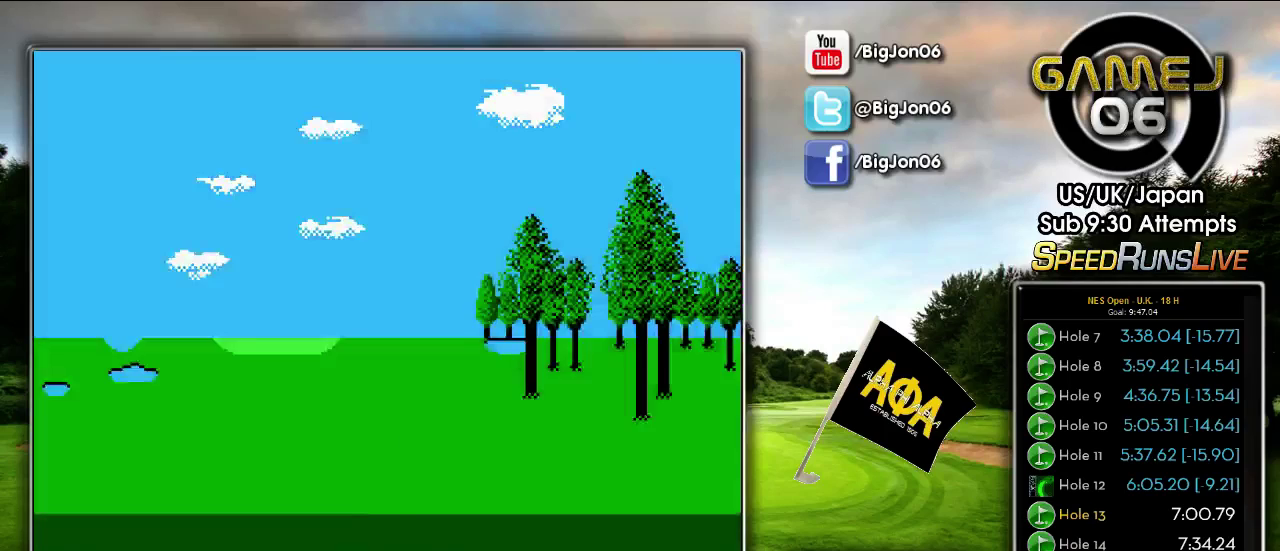
{"buttons": [], "events": []}
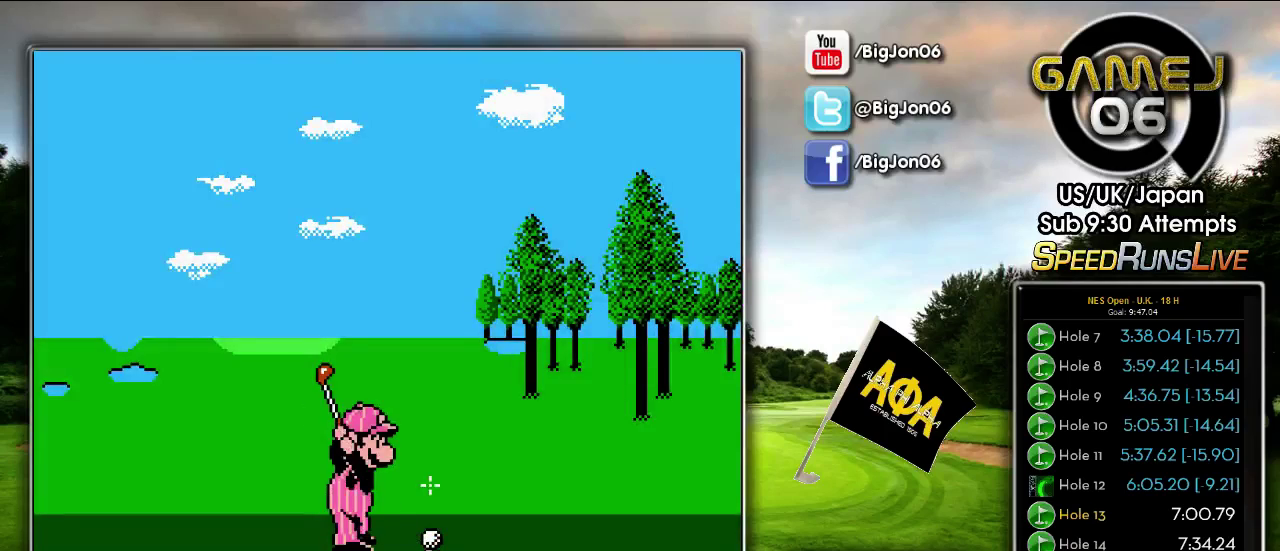
{"buttons": [], "events": []}
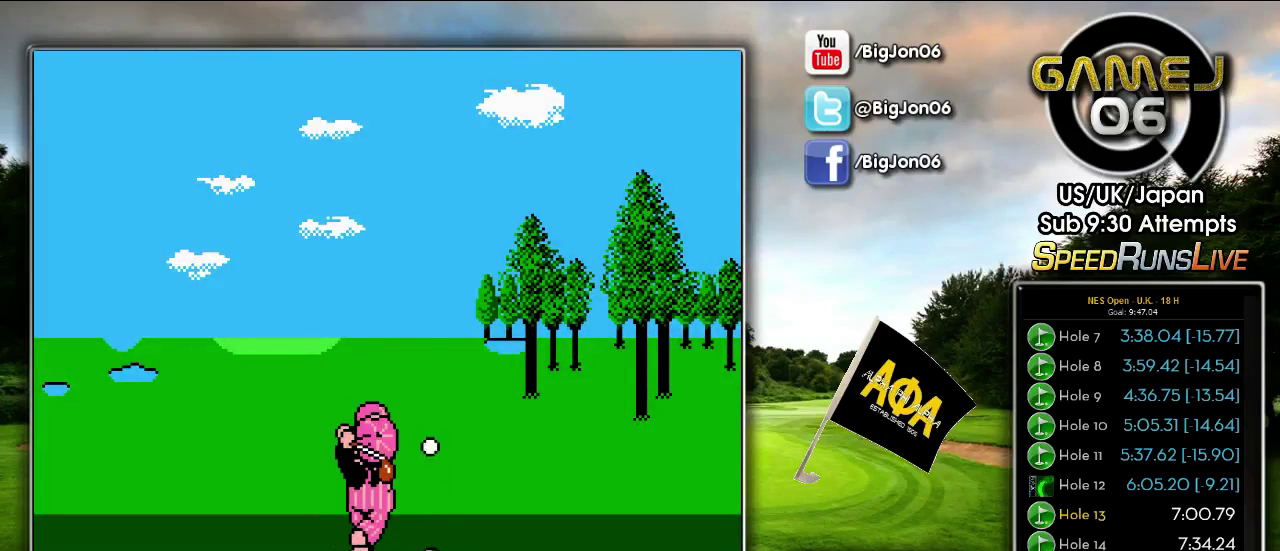
{"buttons": [], "events": []}
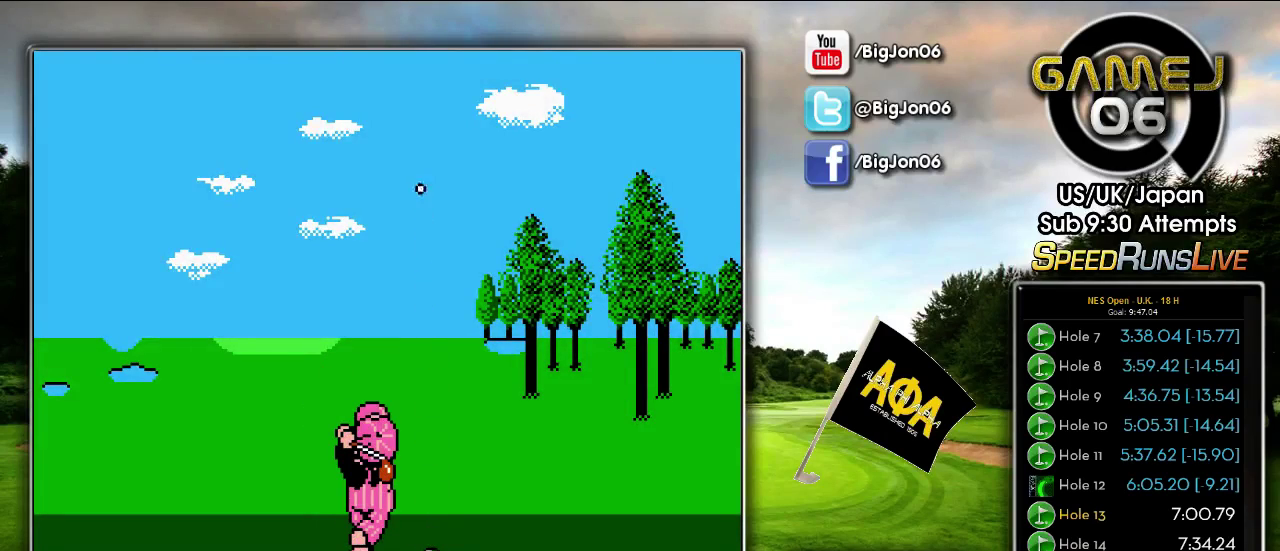
{"buttons": [], "events": []}